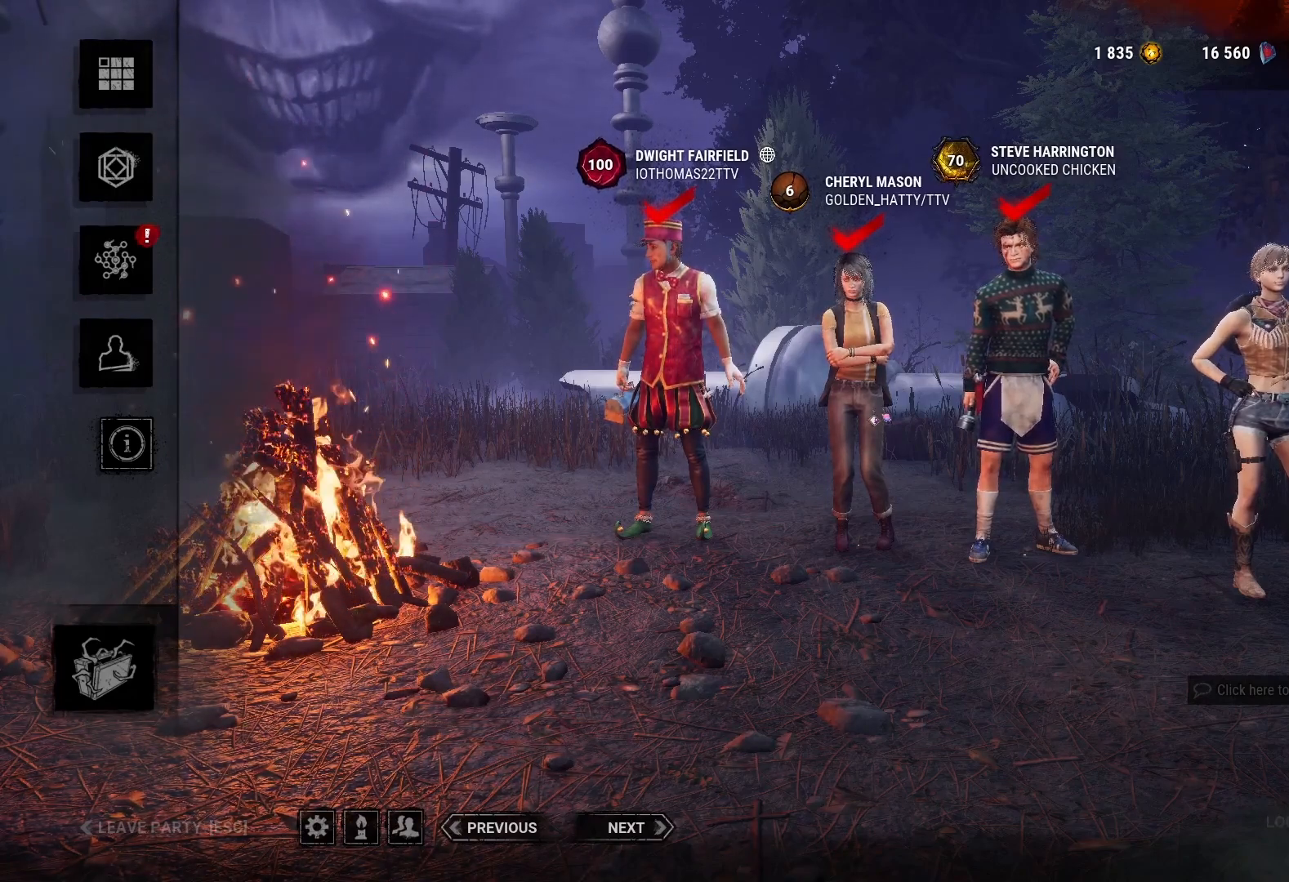
Gameplay with keyboard and mouse; each line is a JSON object with the keys and mouse buttons held at the frame after it. "events" lists presses ("down") and releases ("up") of "1", "2", "3", "4", "5", "a", "alt", "c", "caps_lock", "ctrl", "d", "e", "f", "g", "q", "r", "s", "shift", "space", "t", "tab", "v", "w", "x", "z", "mouse_left", "mouse_wheel" and "mouse_right" between this image and that frame as [ms after this image, input, new state], when the widget could be followed in between. "mouse_left", "mouse_wheel", "mouse_right" = the "left", "wheel", "right" buttons of the "mouse" list. No other keys are recorded. "wheel" means that the mouse wheel is clicked or scrolled. Mouse movement is not recorded.
{"keys": ["ctrl", "d", "w"], "mouse": [], "events": [[67, "ctrl", "down"], [67, "d", "down"], [67, "w", "down"]]}
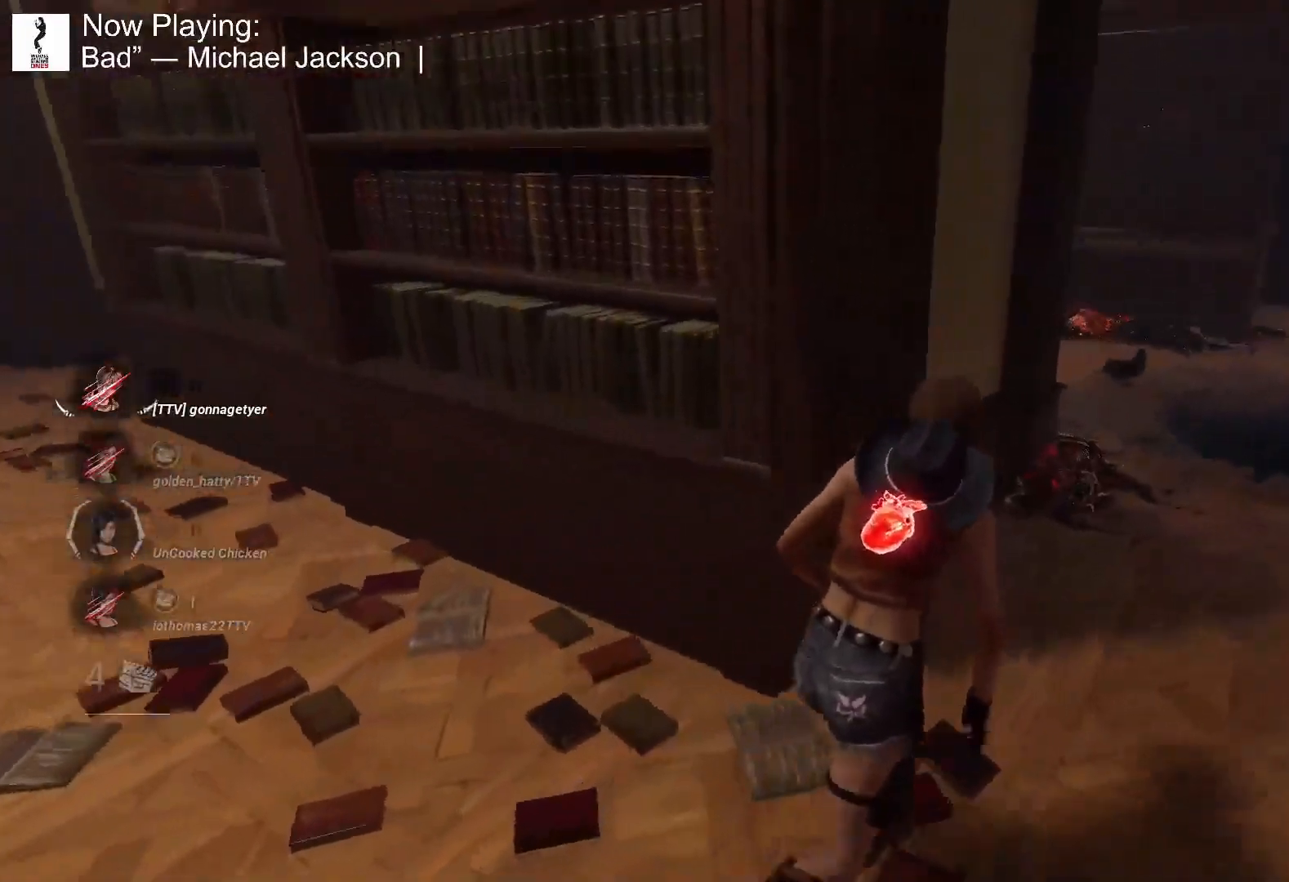
{"keys": ["ctrl", "w"], "mouse": [], "events": [[400, "d", "up"]]}
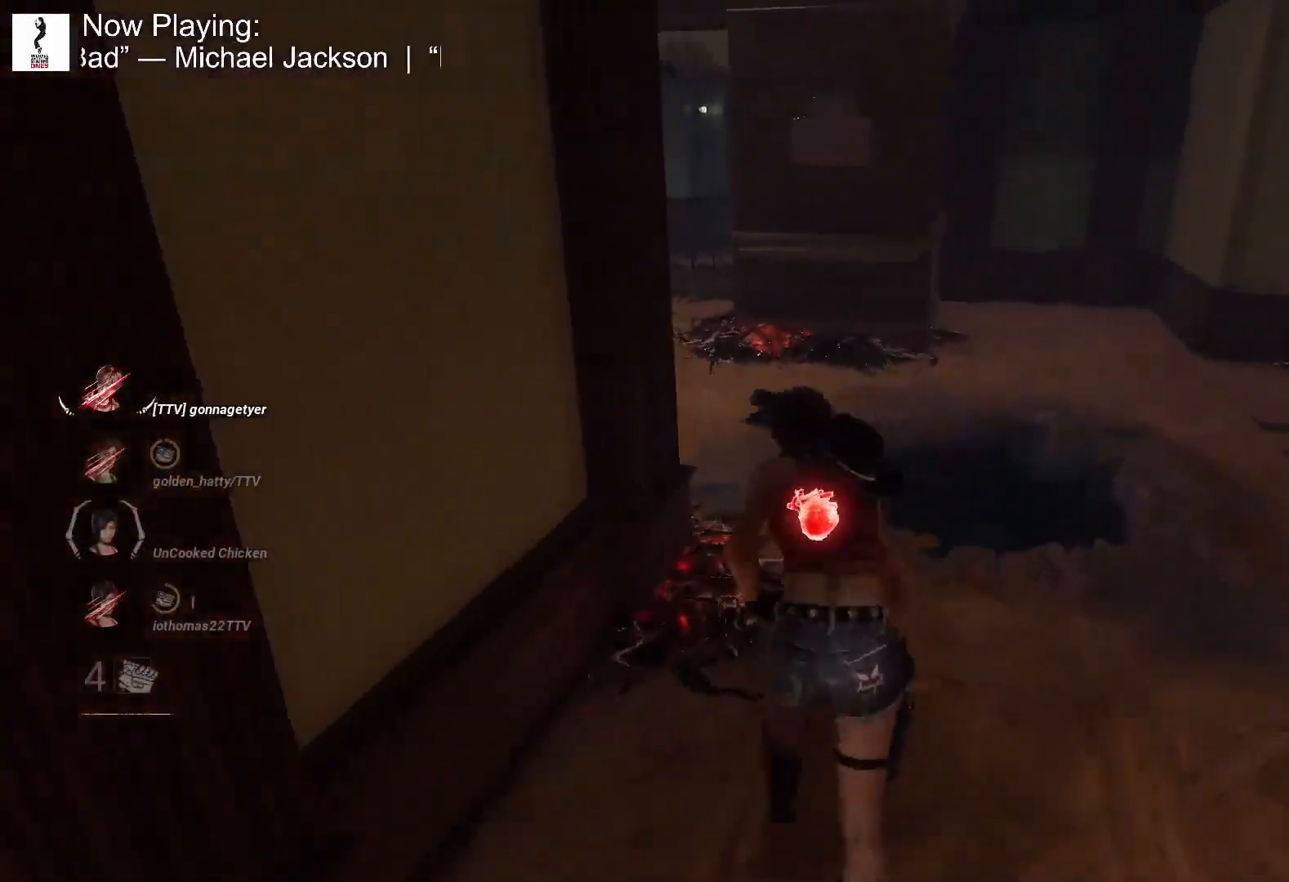
{"keys": ["a", "ctrl", "w"], "mouse": [], "events": [[333, "a", "down"]]}
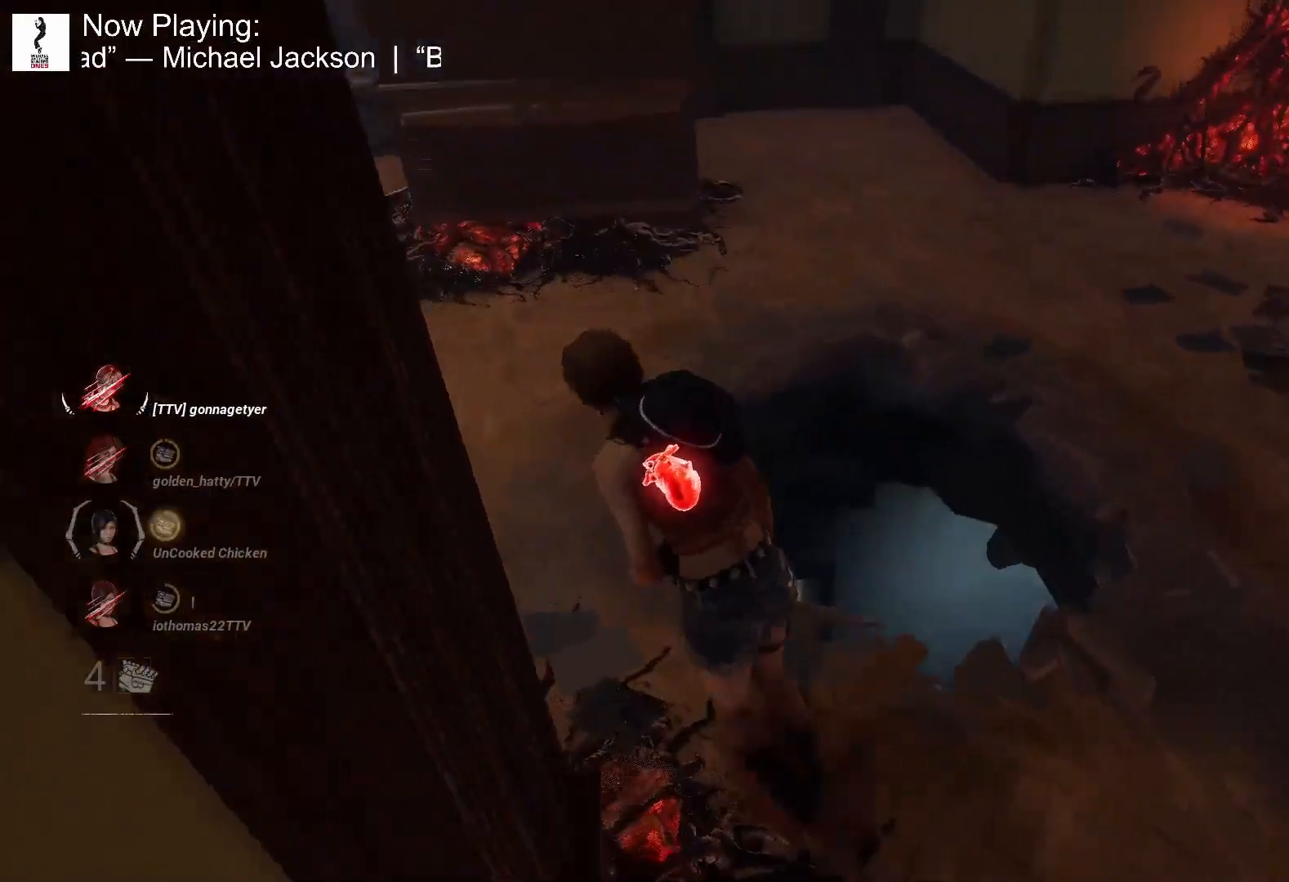
{"keys": ["a", "ctrl", "w"], "mouse": [], "events": []}
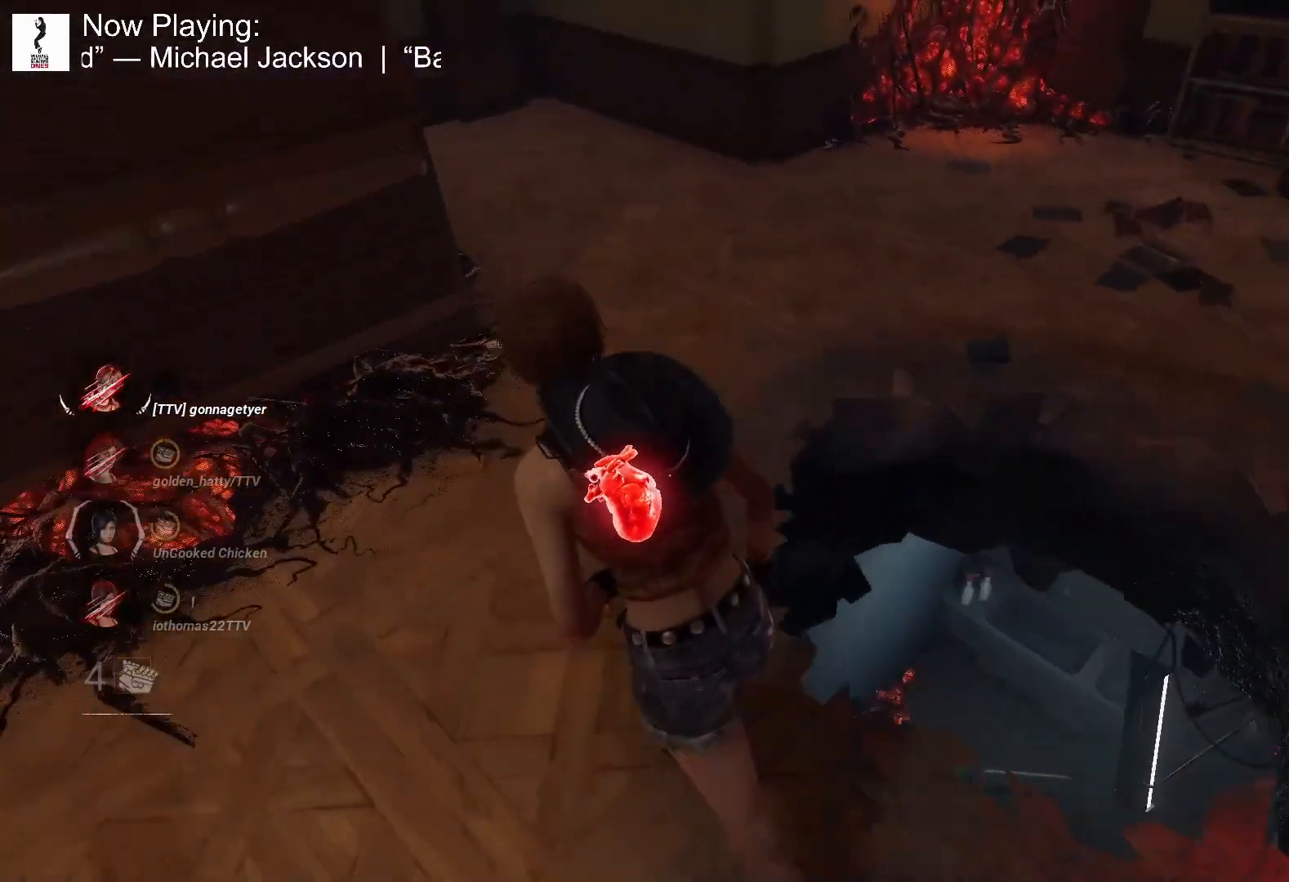
{"keys": ["a", "ctrl", "w"], "mouse": [], "events": []}
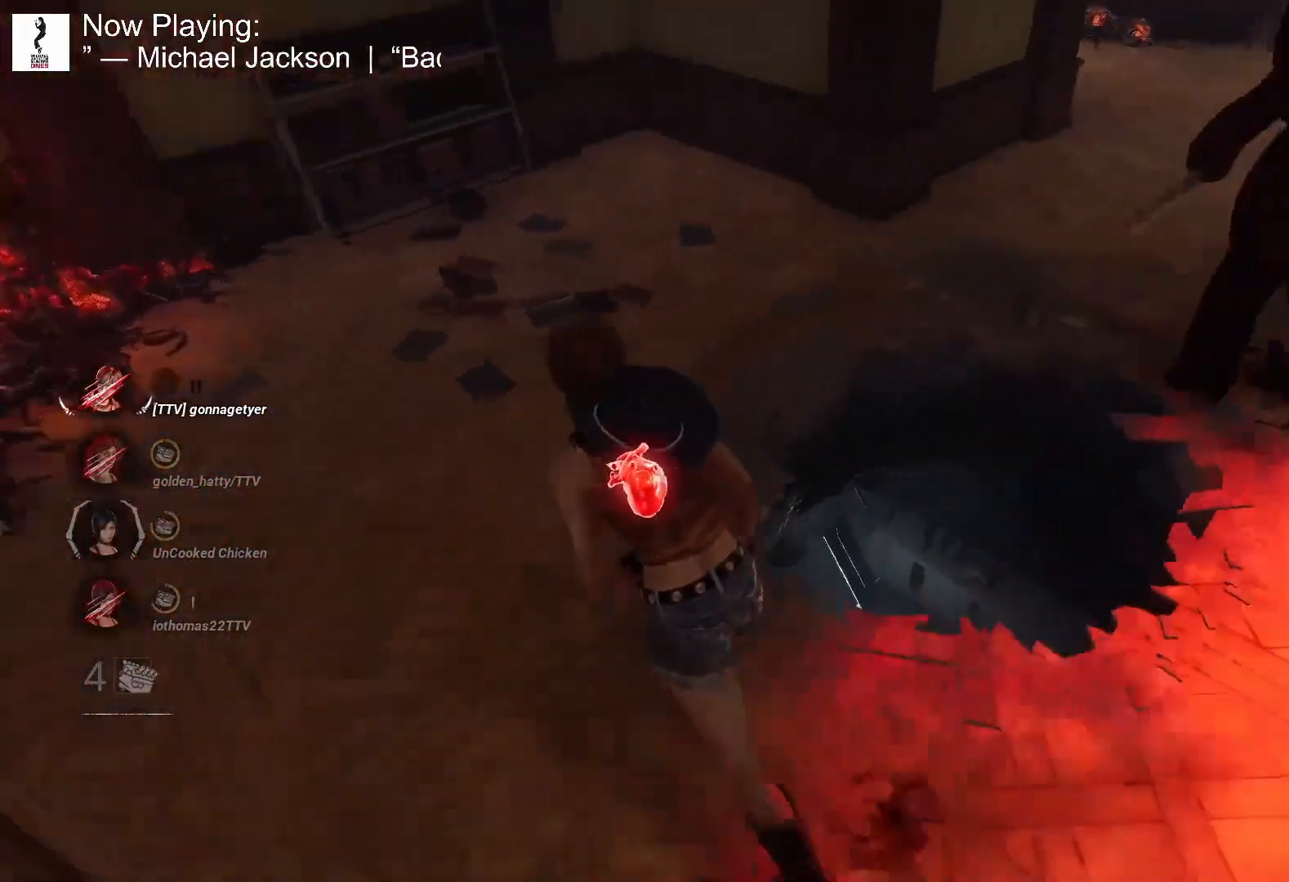
{"keys": ["ctrl", "d", "w"], "mouse": [], "events": [[100, "a", "up"], [183, "d", "down"]]}
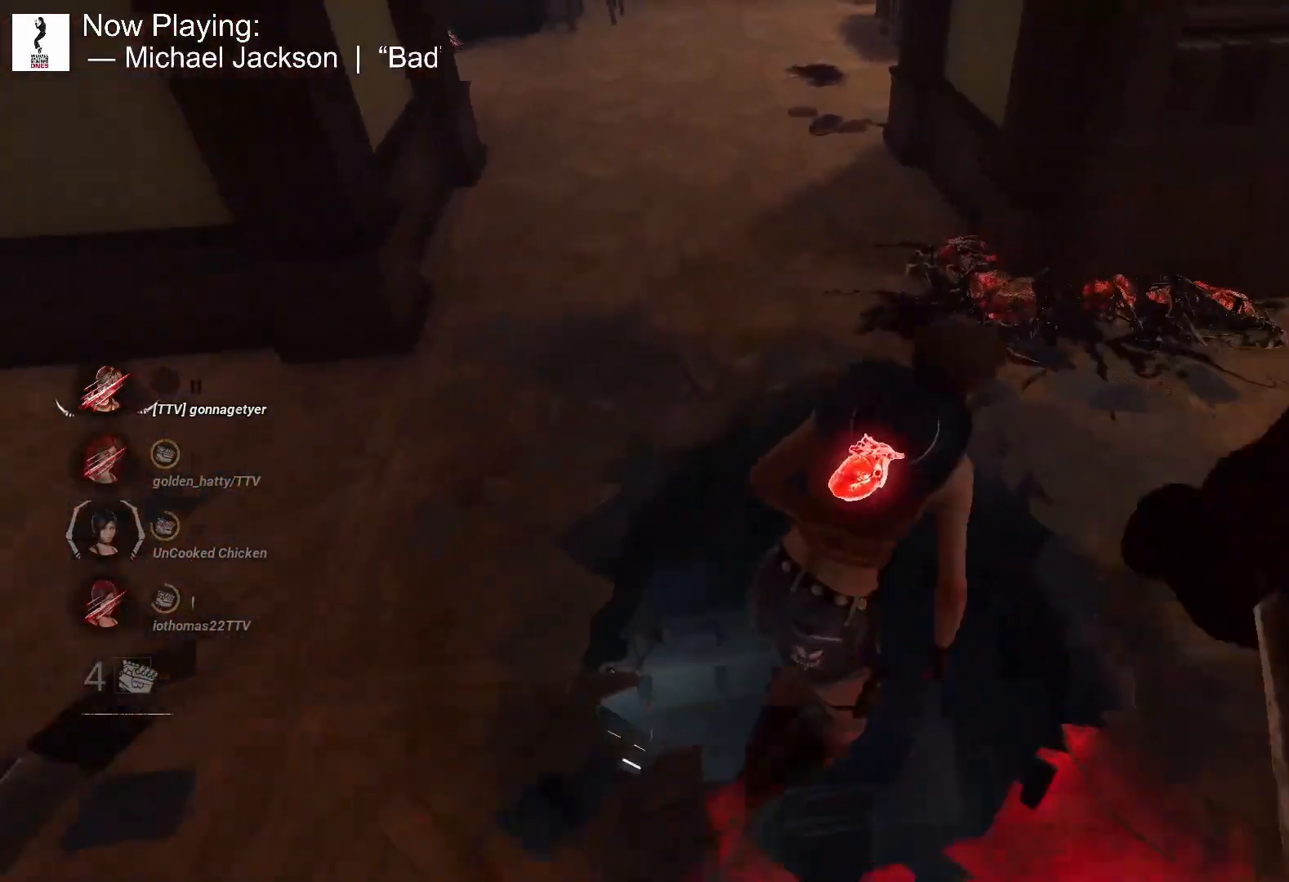
{"keys": ["ctrl", "w"], "mouse": [], "events": [[17, "w", "up"], [67, "s", "down"], [117, "a", "down"], [150, "d", "up"], [250, "s", "up"], [300, "w", "down"], [483, "a", "up"]]}
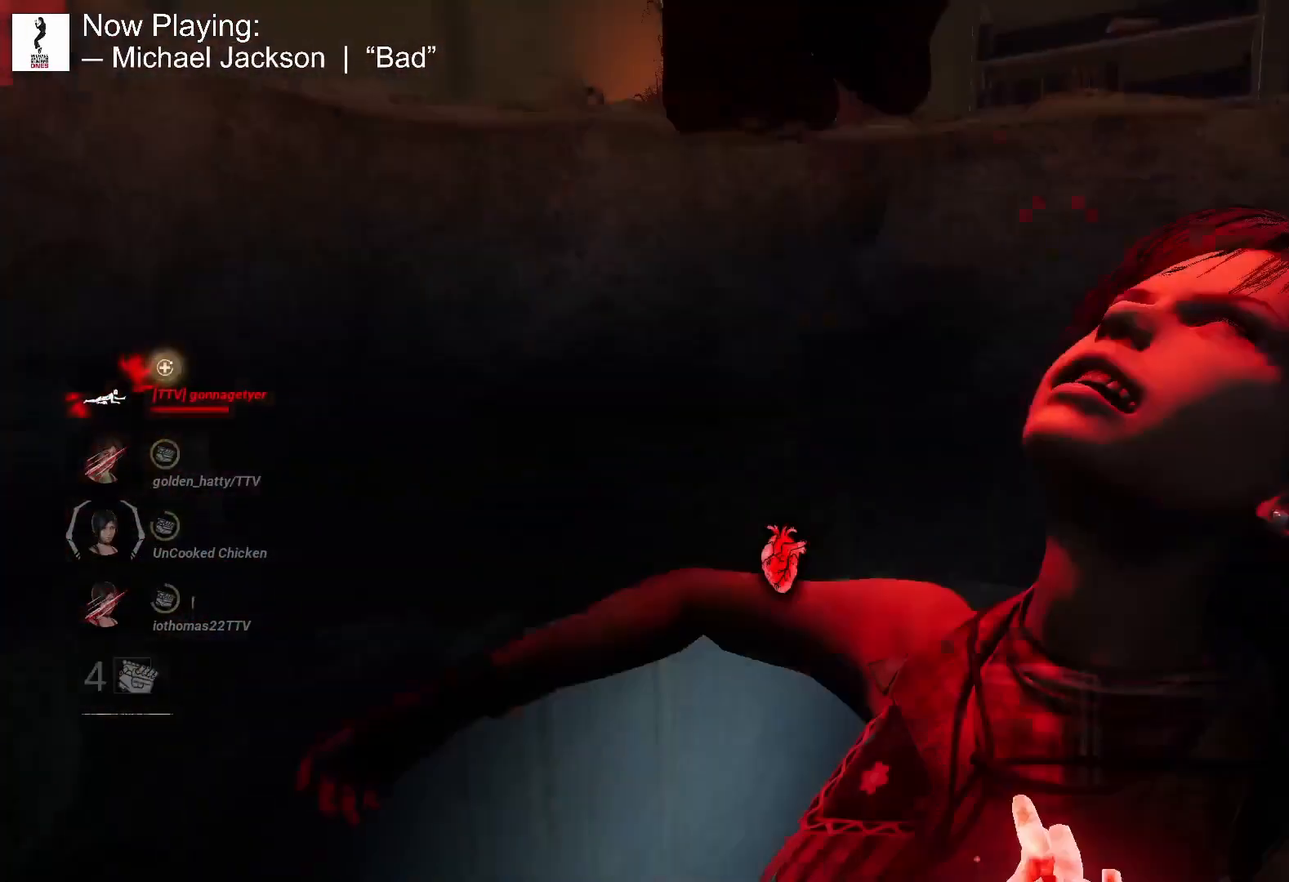
{"keys": ["ctrl", "w"], "mouse": [], "events": [[33, "d", "down"], [450, "d", "up"]]}
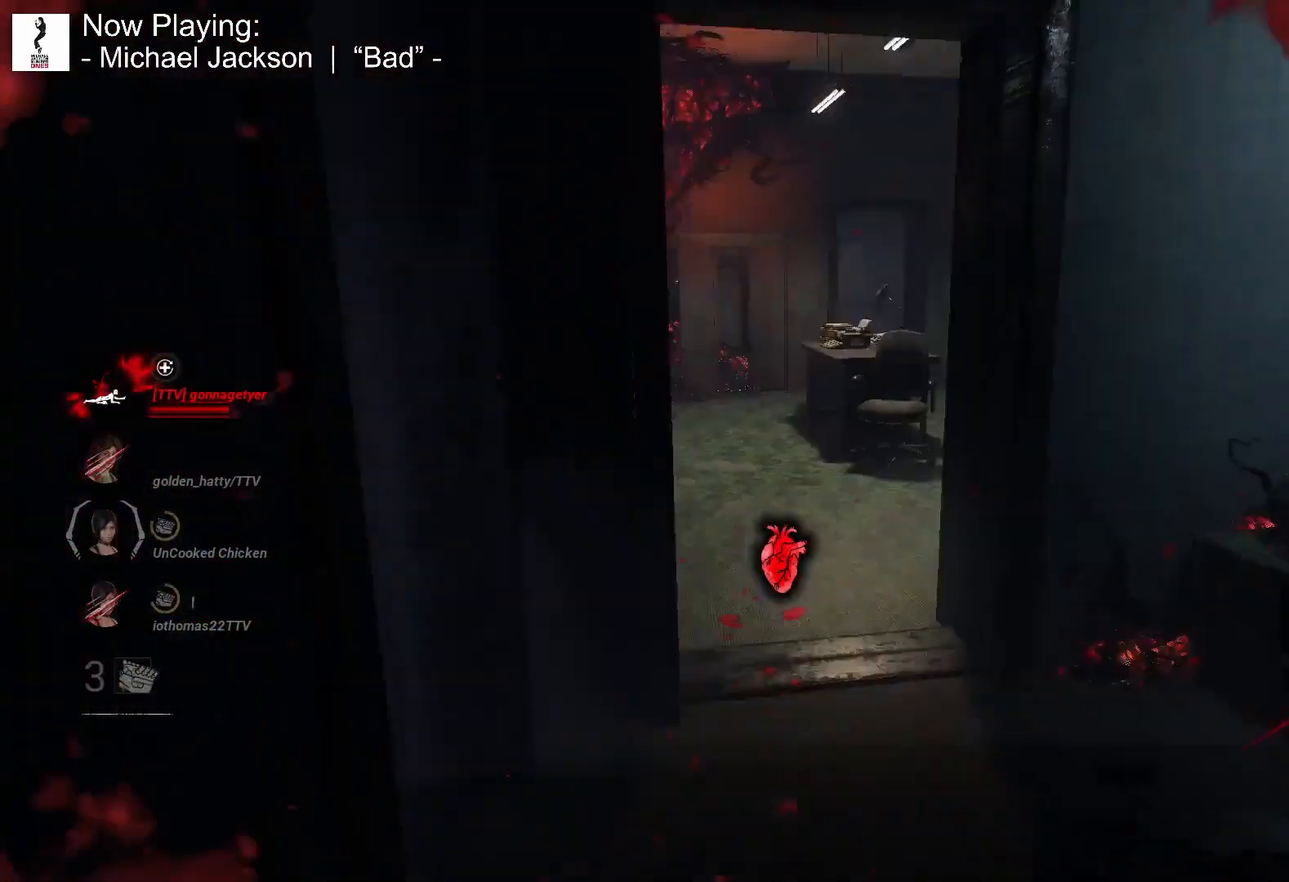
{"keys": ["ctrl", "d", "w"], "mouse": [], "events": [[417, "d", "down"]]}
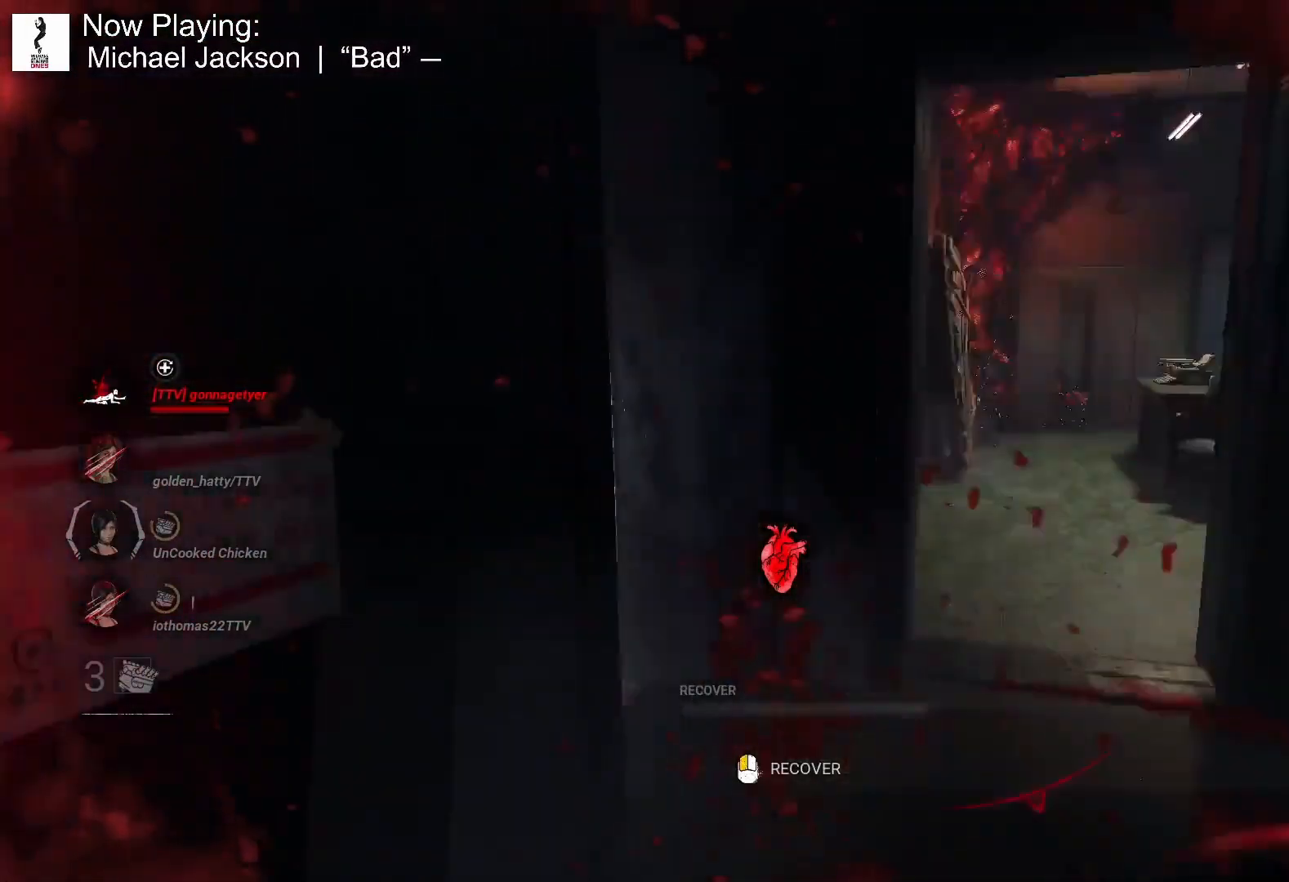
{"keys": ["ctrl", "d", "s"], "mouse": ["left"], "events": [[67, "w", "up"], [150, "mouse_left", "down"], [350, "s", "down"]]}
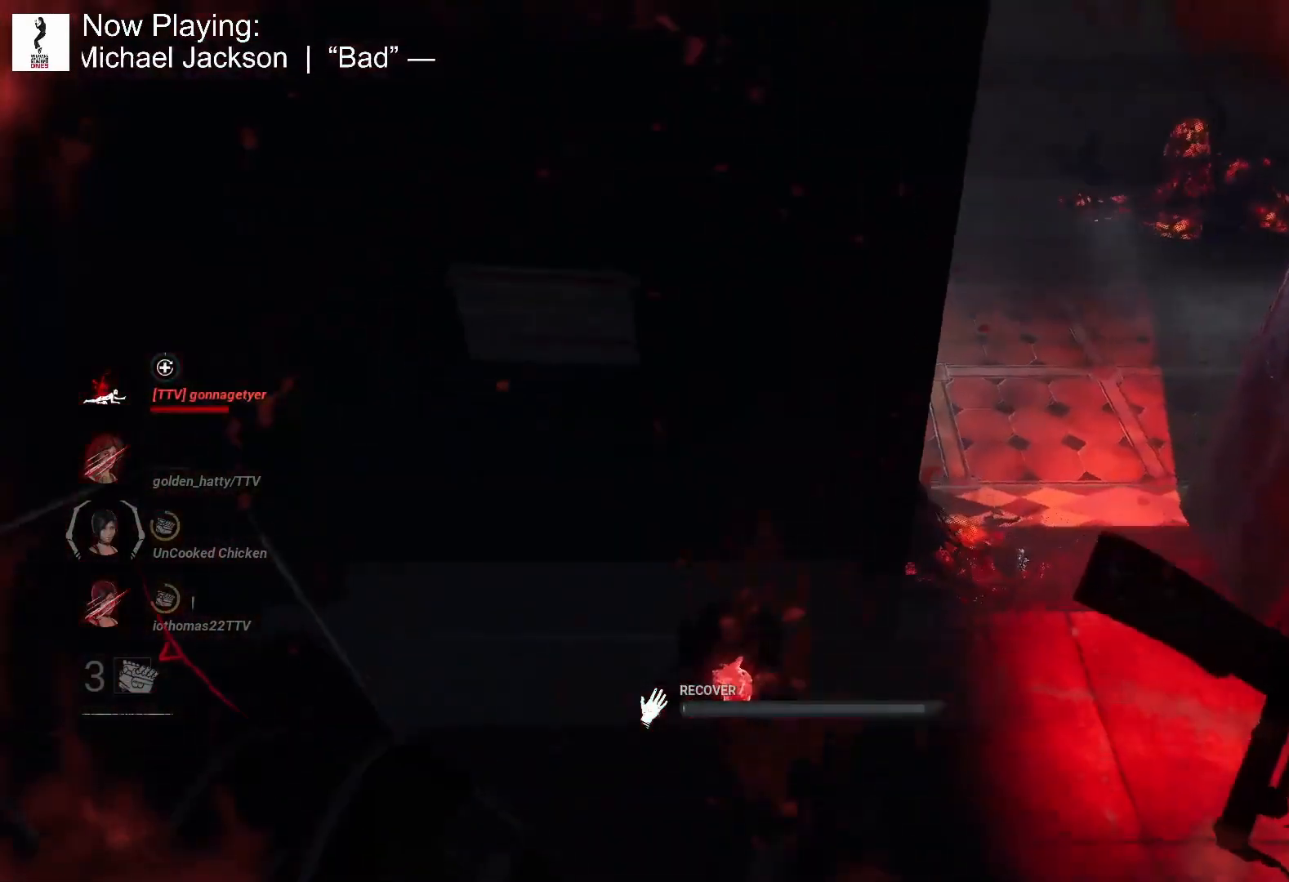
{"keys": ["w"], "mouse": [], "events": [[167, "ctrl", "up"], [167, "d", "up"], [167, "mouse_left", "up"], [167, "s", "up"], [167, "w", "down"]]}
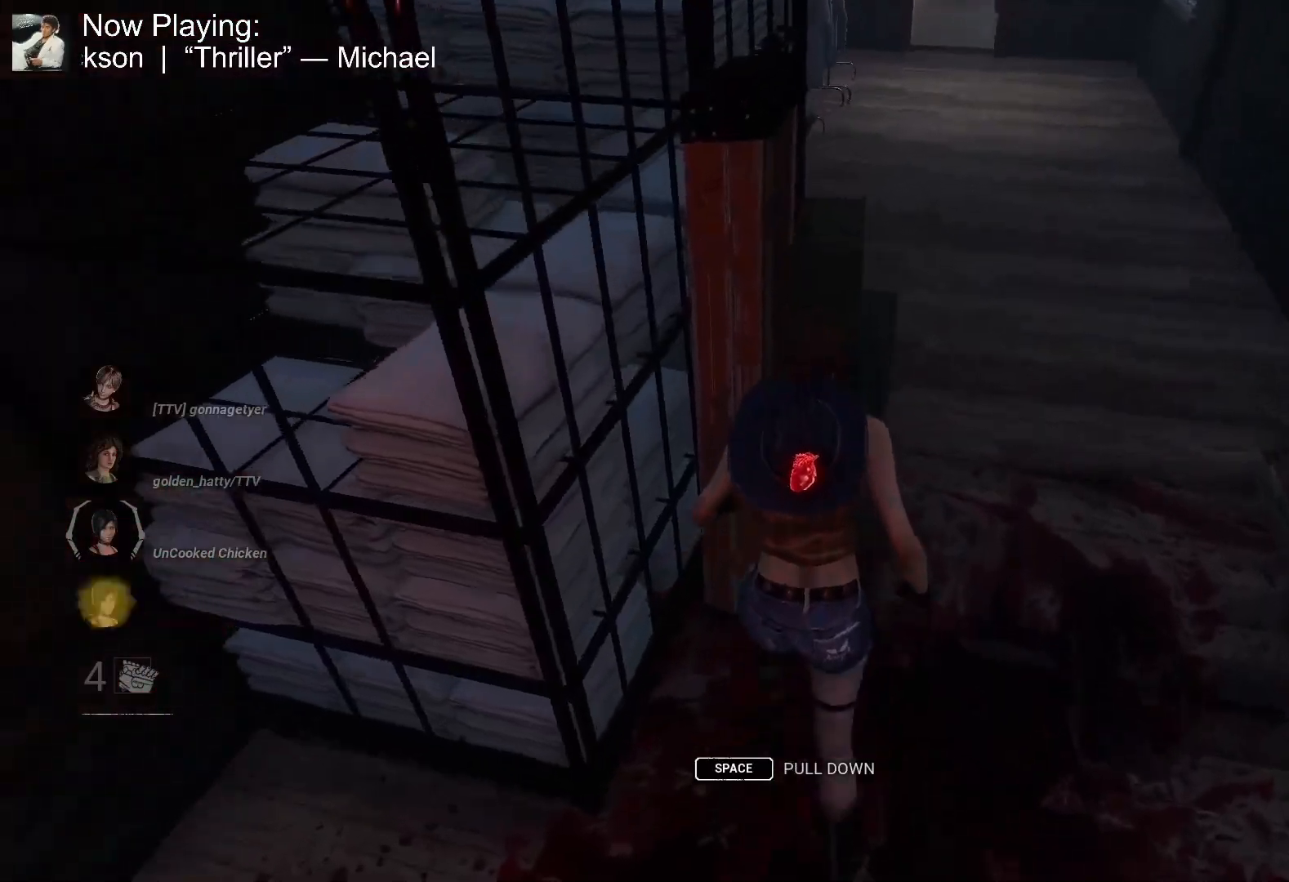
{"keys": ["a", "w"], "mouse": [], "events": [[383, "a", "down"]]}
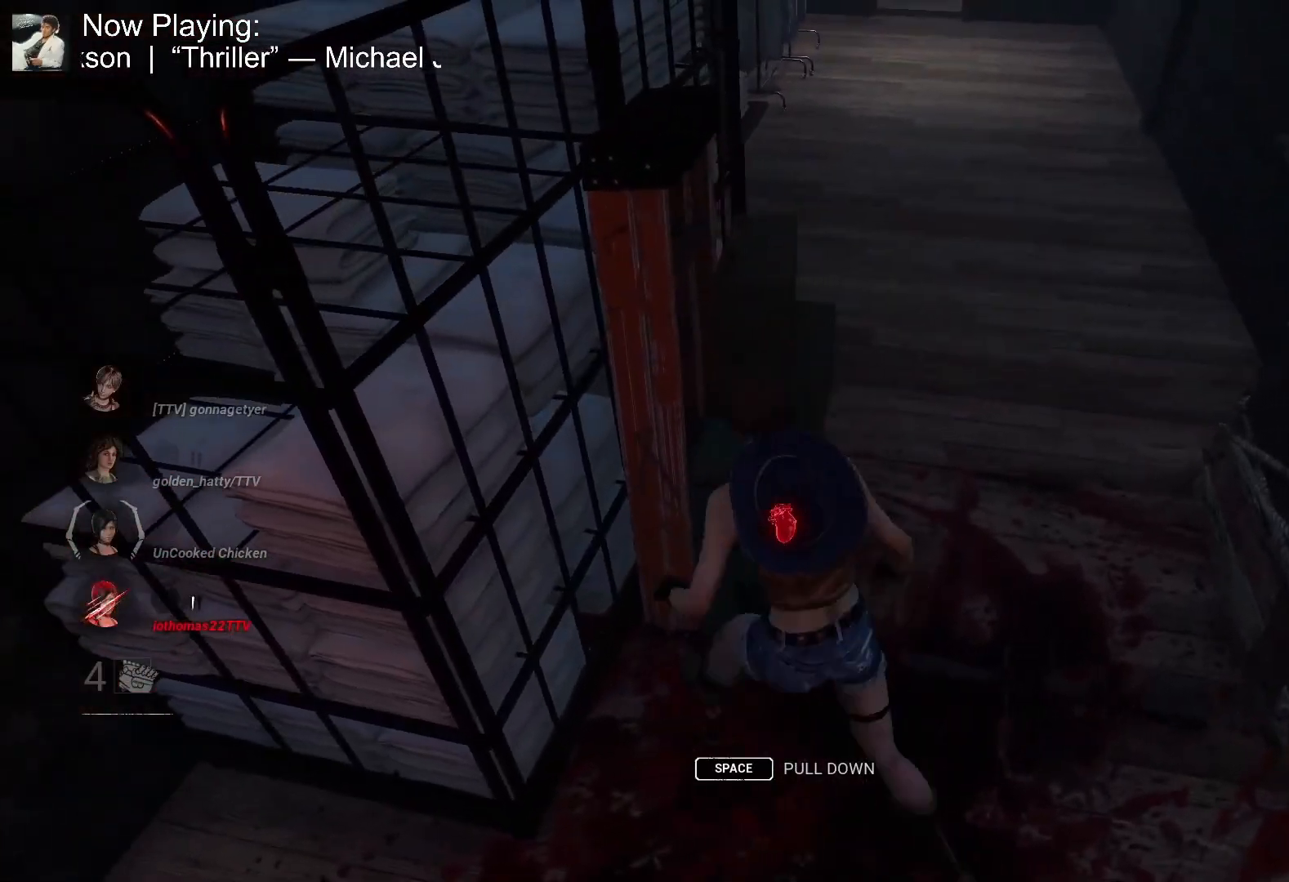
{"keys": ["w"], "mouse": [], "events": [[300, "a", "up"]]}
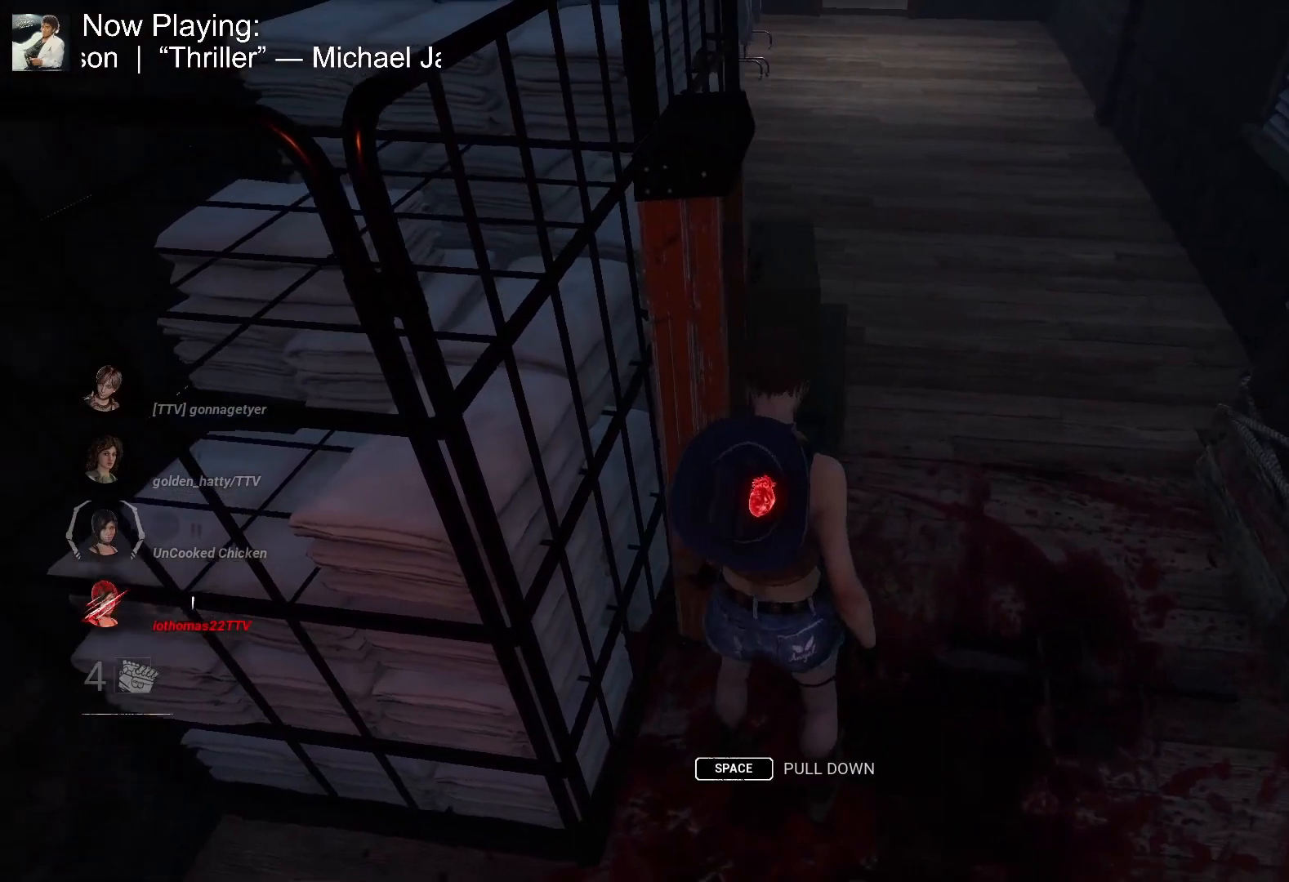
{"keys": ["ctrl", "w"], "mouse": [], "events": [[133, "ctrl", "down"]]}
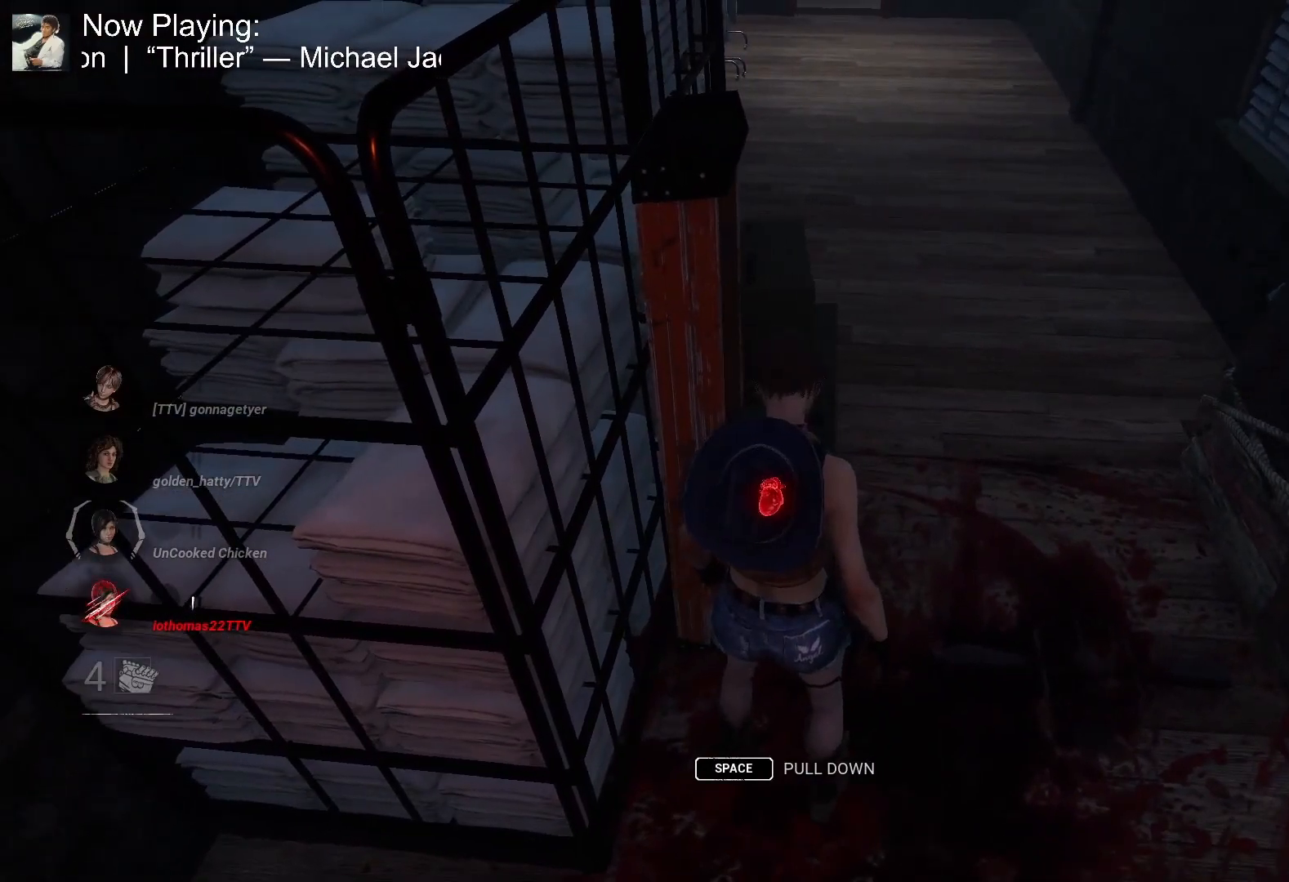
{"keys": ["ctrl", "w"], "mouse": [], "events": [[250, "d", "down"], [383, "d", "up"]]}
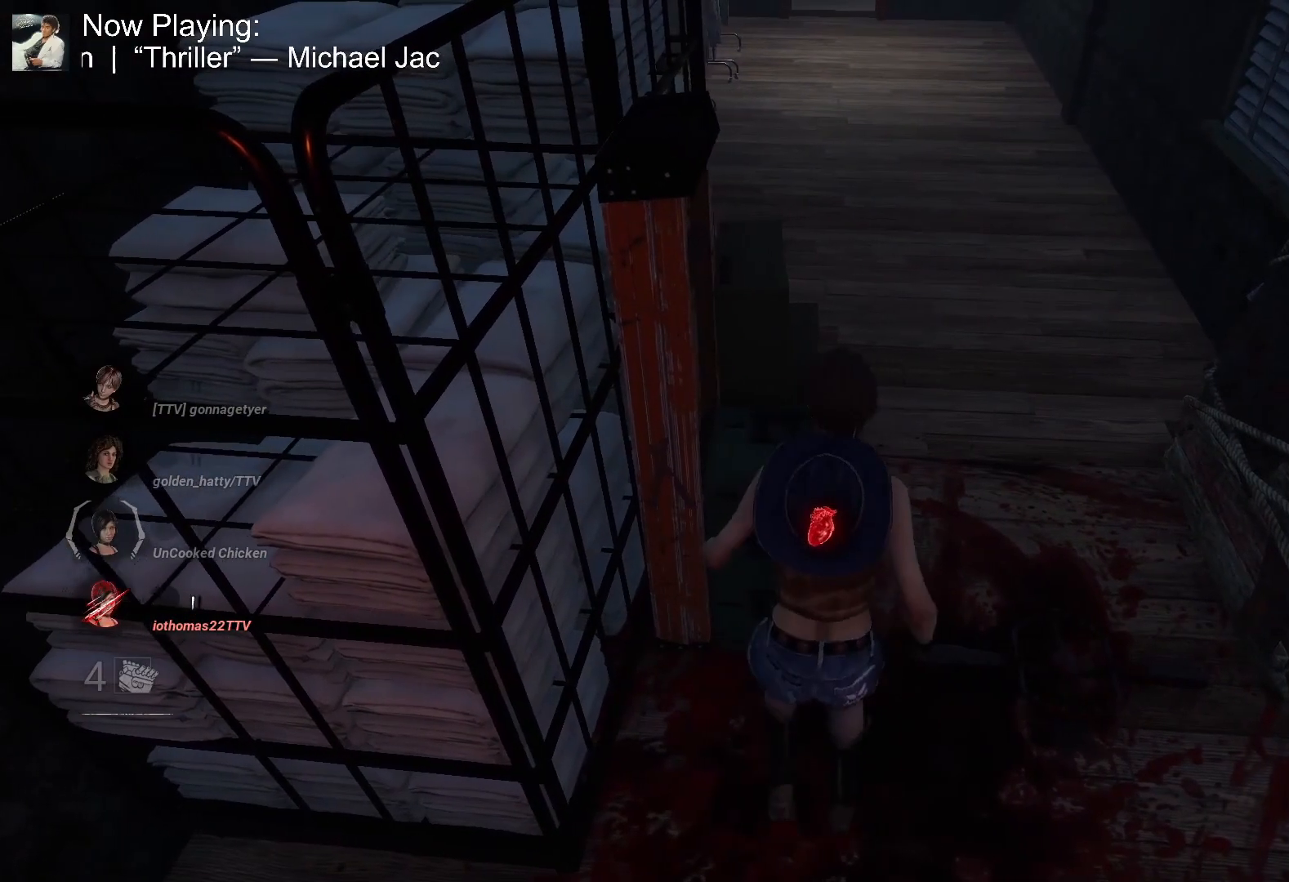
{"keys": ["a", "ctrl", "w"], "mouse": [], "events": [[250, "a", "down"]]}
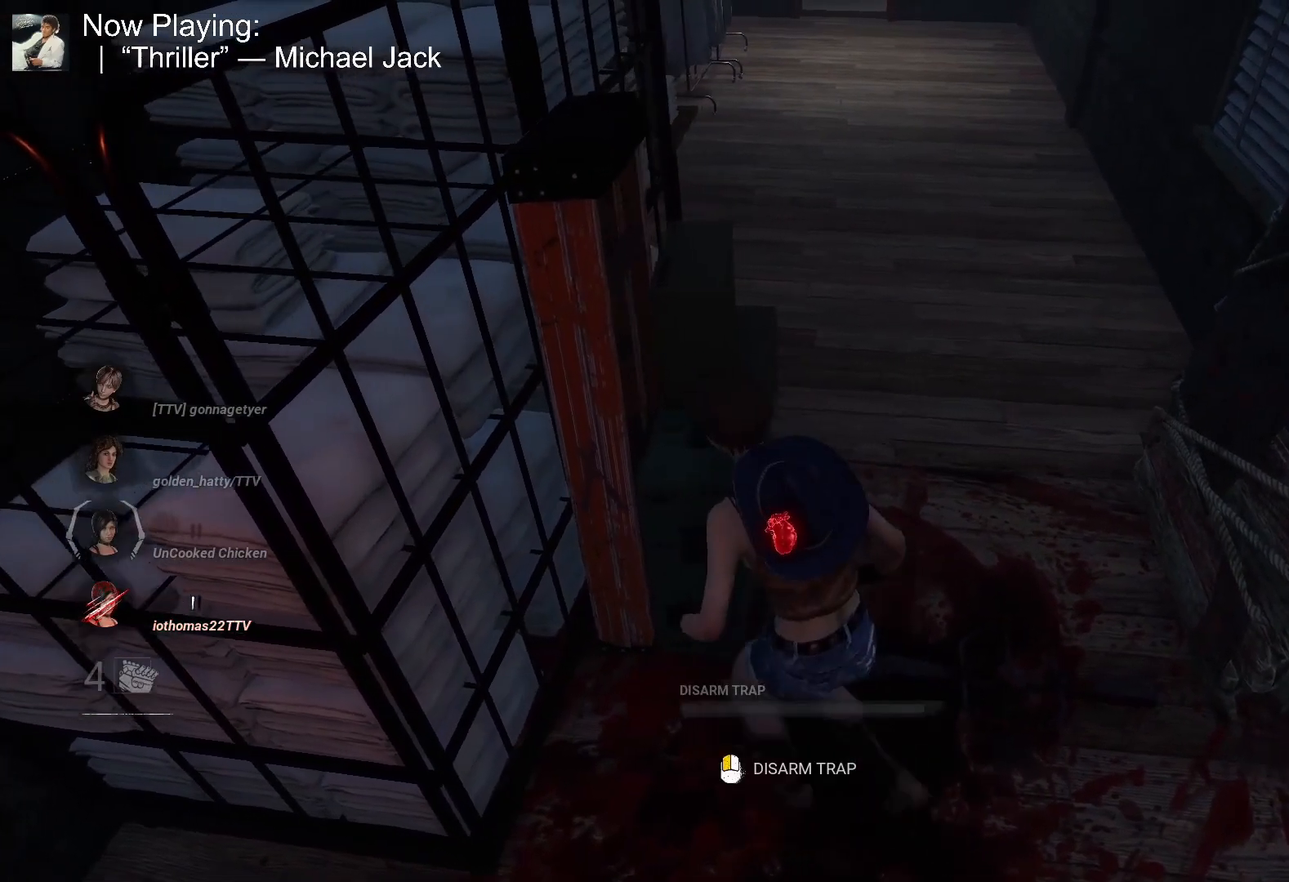
{"keys": ["a", "ctrl", "w"], "mouse": [], "events": []}
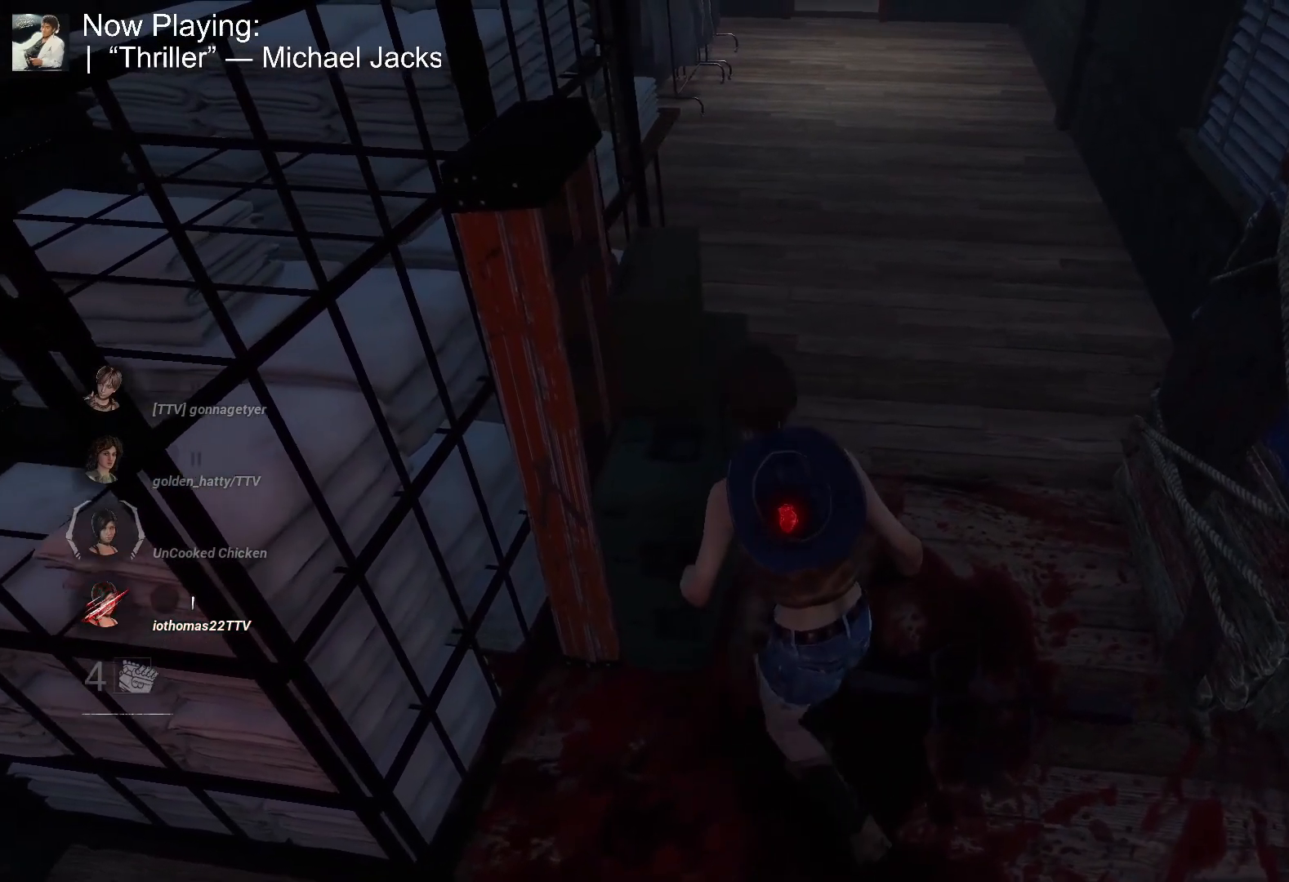
{"keys": ["a", "ctrl", "w"], "mouse": [], "events": []}
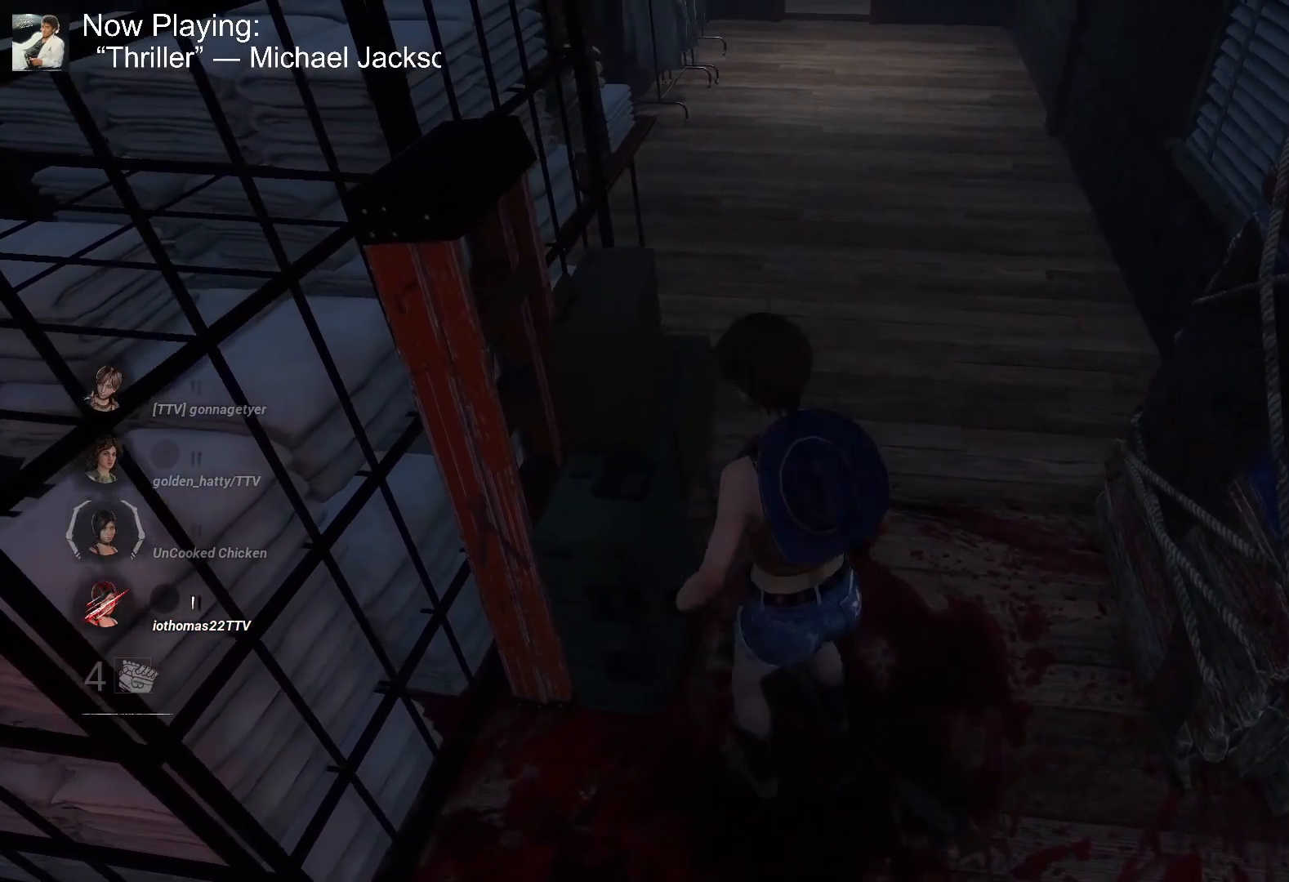
{"keys": ["a", "ctrl", "w"], "mouse": [], "events": []}
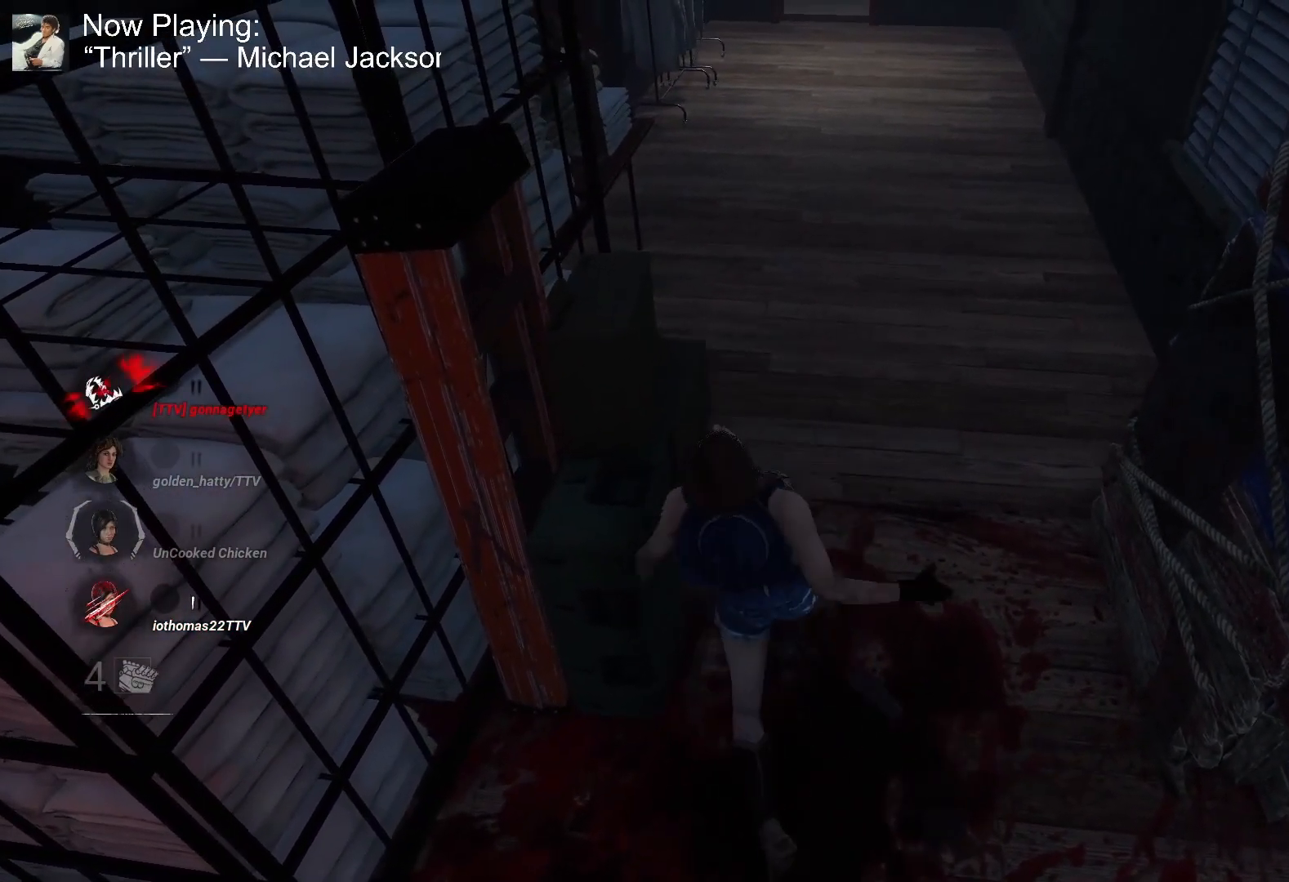
{"keys": ["w"], "mouse": ["left"], "events": [[33, "a", "up"], [33, "d", "down"], [117, "ctrl", "up"], [383, "d", "up"], [383, "mouse_left", "down"]]}
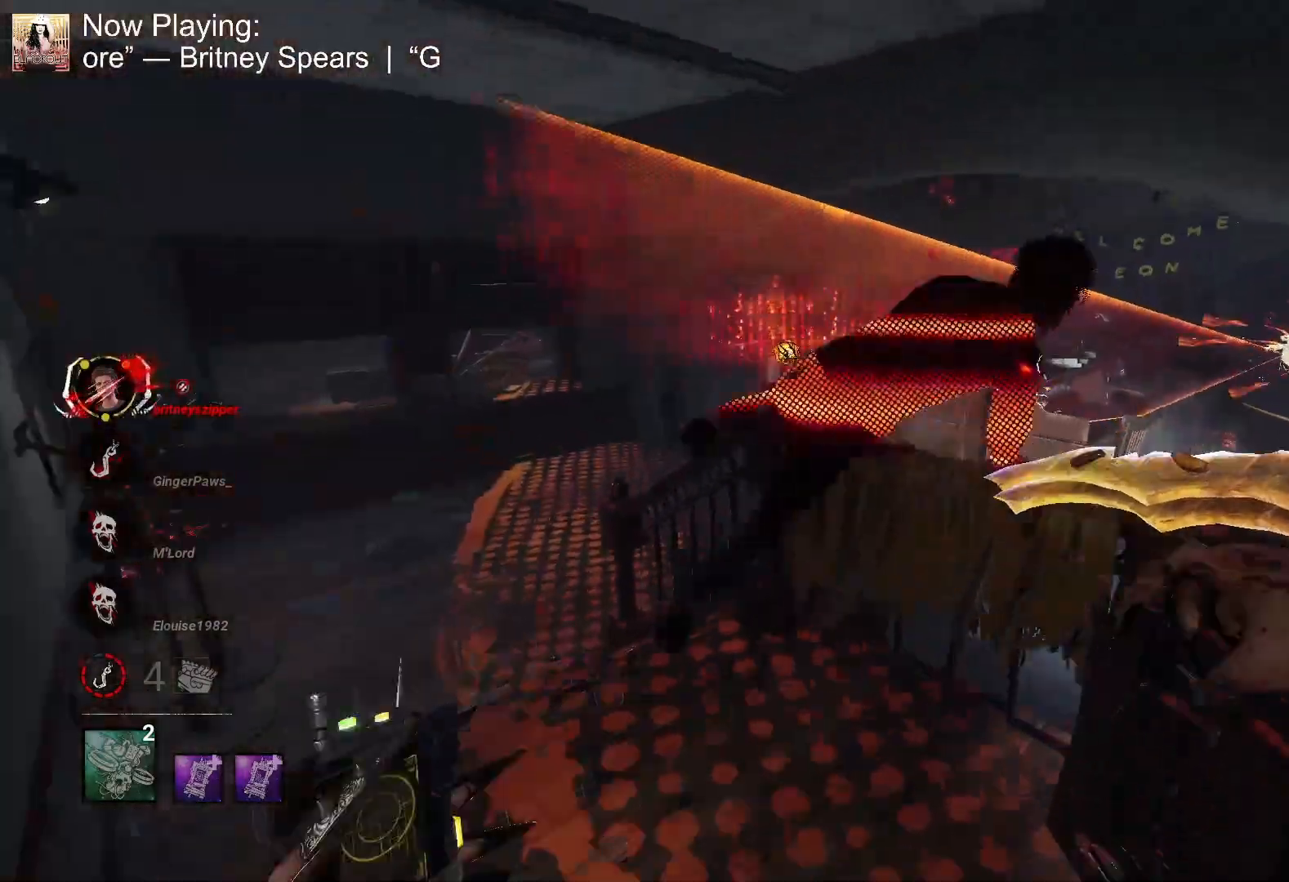
{"keys": ["a", "s"], "mouse": [], "events": [[200, "d", "down"], [200, "w", "up"], [267, "s", "down"], [300, "mouse_left", "up"], [450, "a", "down"], [450, "d", "up"]]}
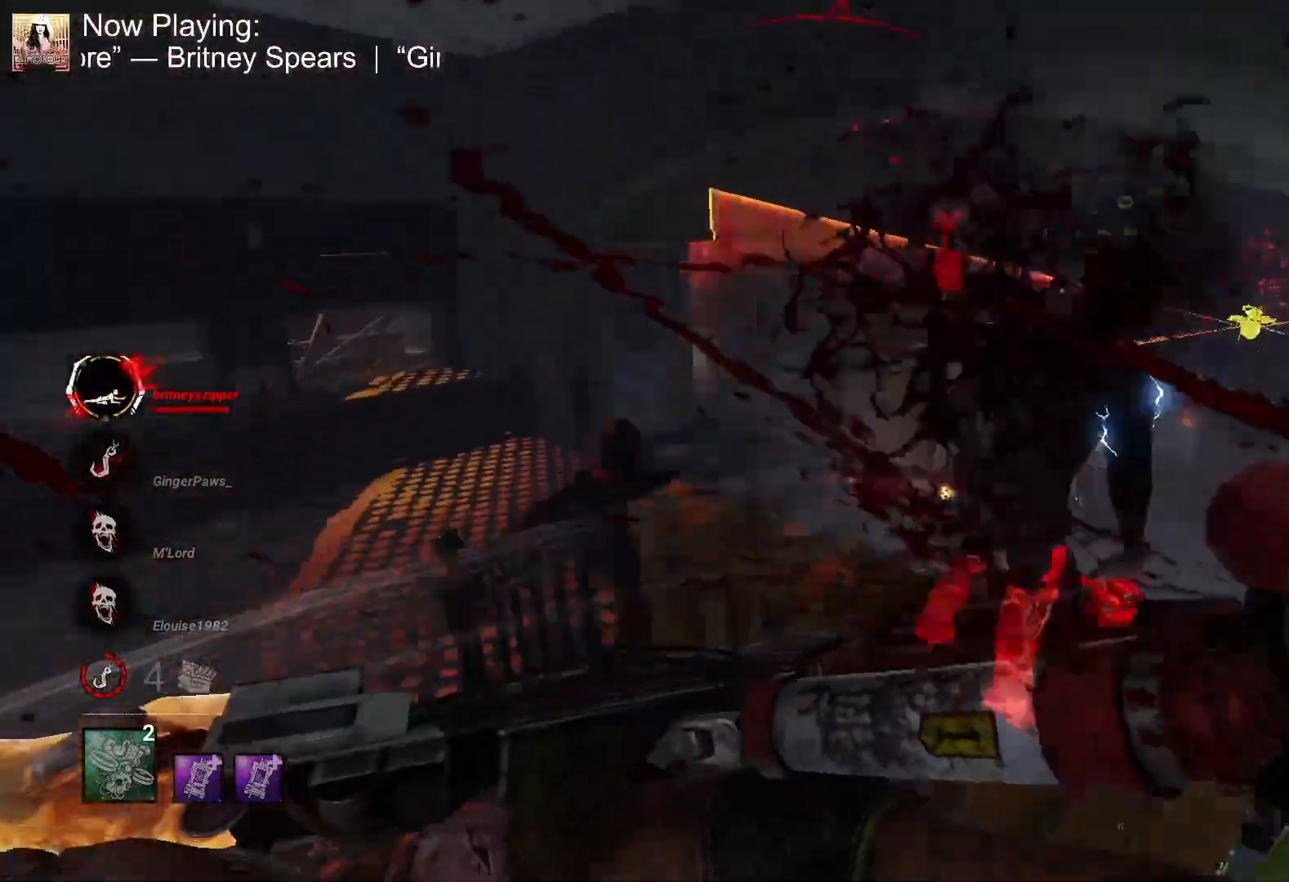
{"keys": ["s"], "mouse": [], "events": [[133, "a", "up"], [233, "d", "down"], [317, "d", "up"]]}
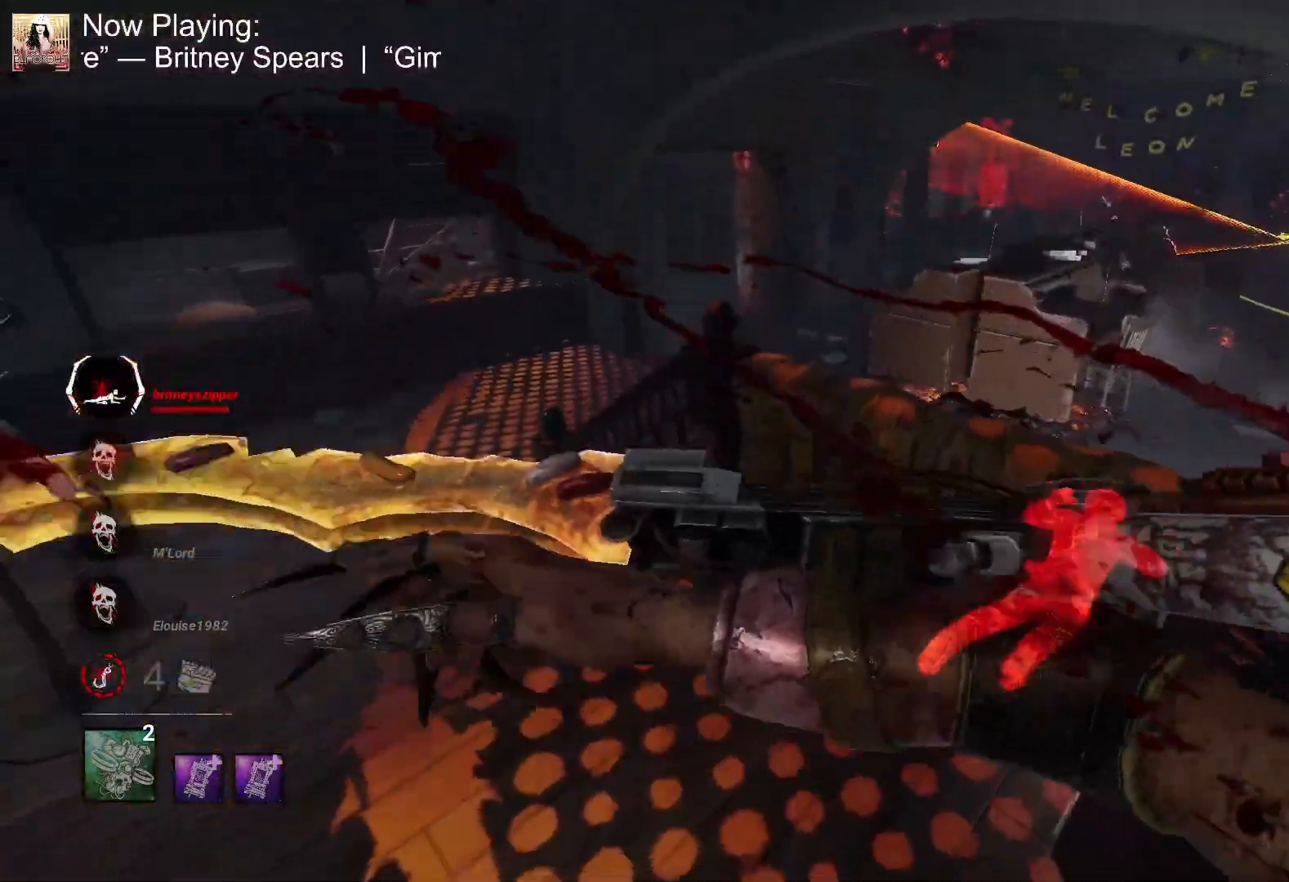
{"keys": ["w"], "mouse": [], "events": [[100, "a", "down"], [100, "s", "up"], [183, "w", "down"], [333, "a", "up"]]}
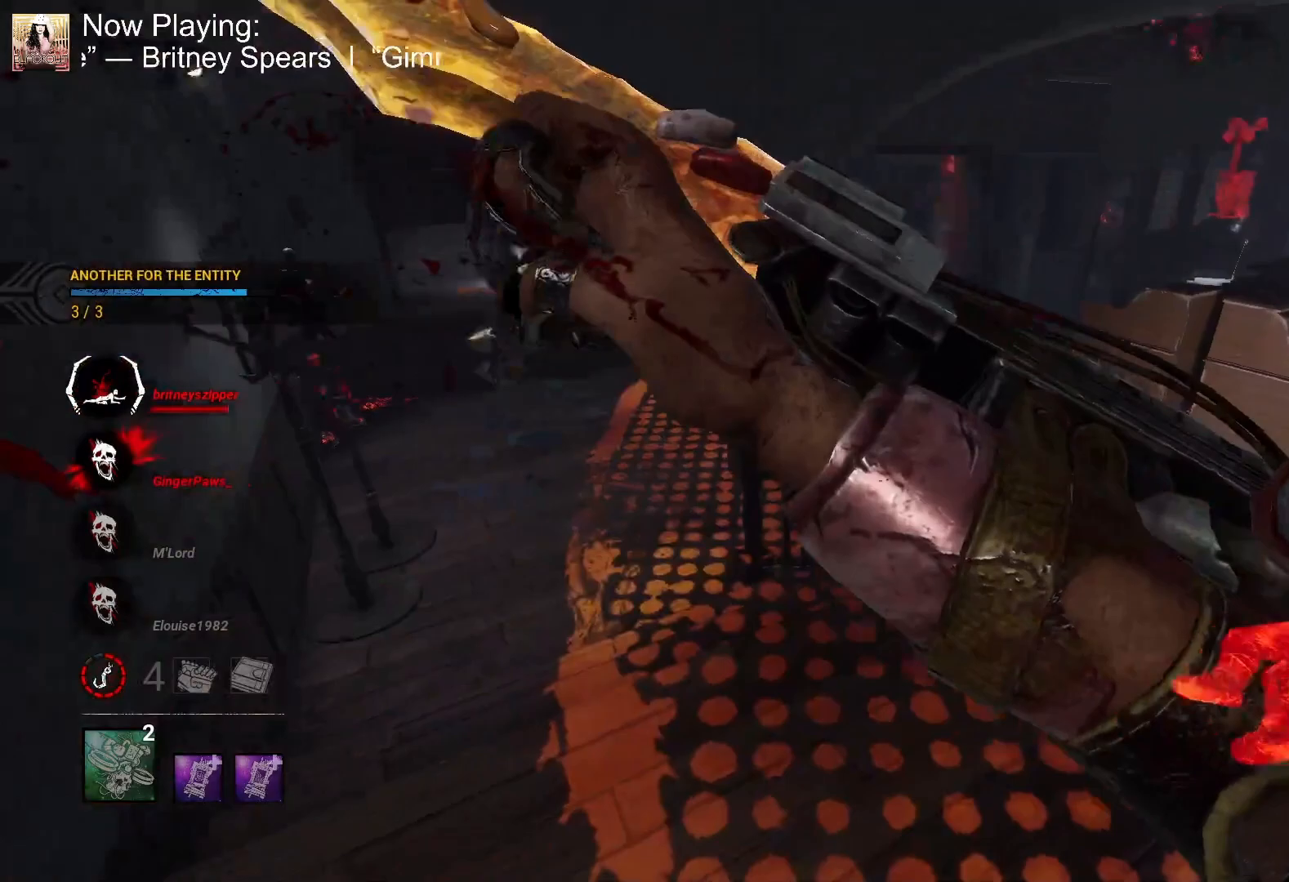
{"keys": [], "mouse": [], "events": [[350, "w", "up"]]}